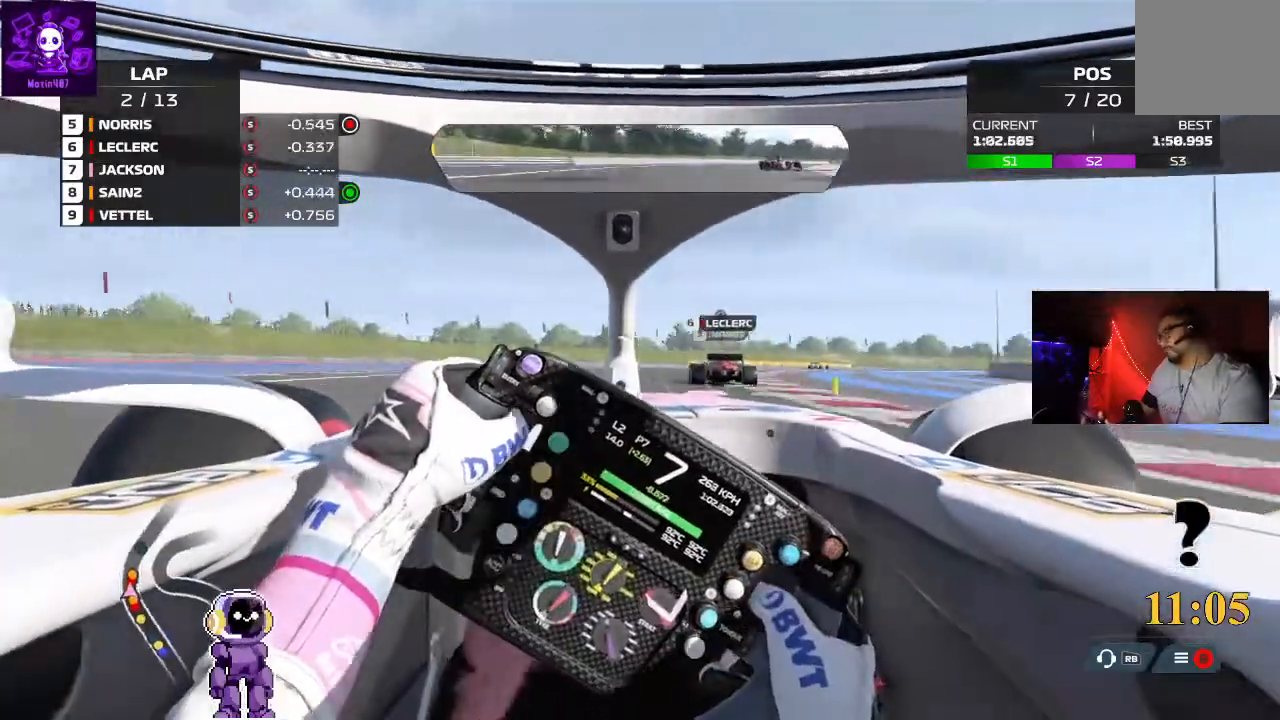
Gameplay with a controller (Xbox layout); each line is a JSON object with the inputs held at the frame after it (dt_ms = milliseconds from this image to that frame). "events" lists button and stick changes between this image and that frame as [ms after this image, input, new state], when the widget could be followed in between.
{"dt_ms": 500, "buttons": ["R2"], "left_stick": "right", "right_stick": "center", "events": [[300, "left_stick", "center"], [500, "left_stick", "right"]]}
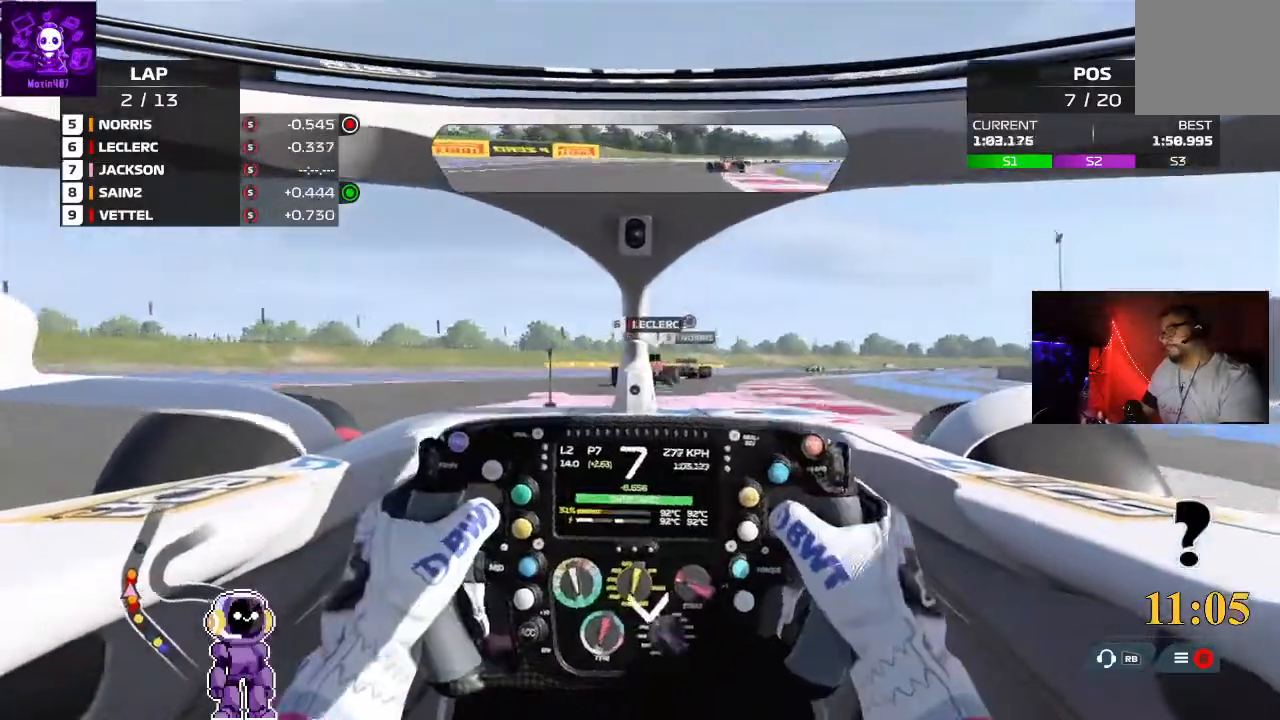
{"dt_ms": 500, "buttons": ["R2"], "left_stick": "right", "right_stick": "center", "events": []}
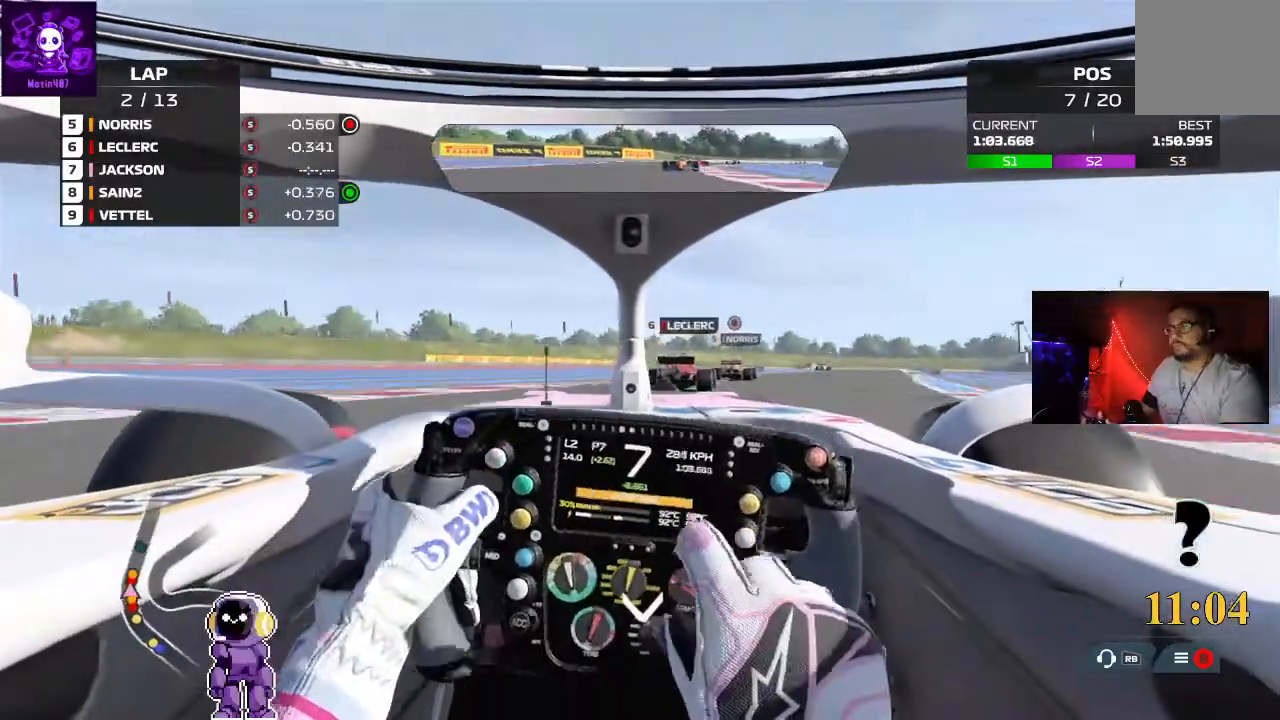
{"dt_ms": 500, "buttons": ["R2"], "left_stick": "center", "right_stick": "center", "events": [[500, "left_stick", "center"]]}
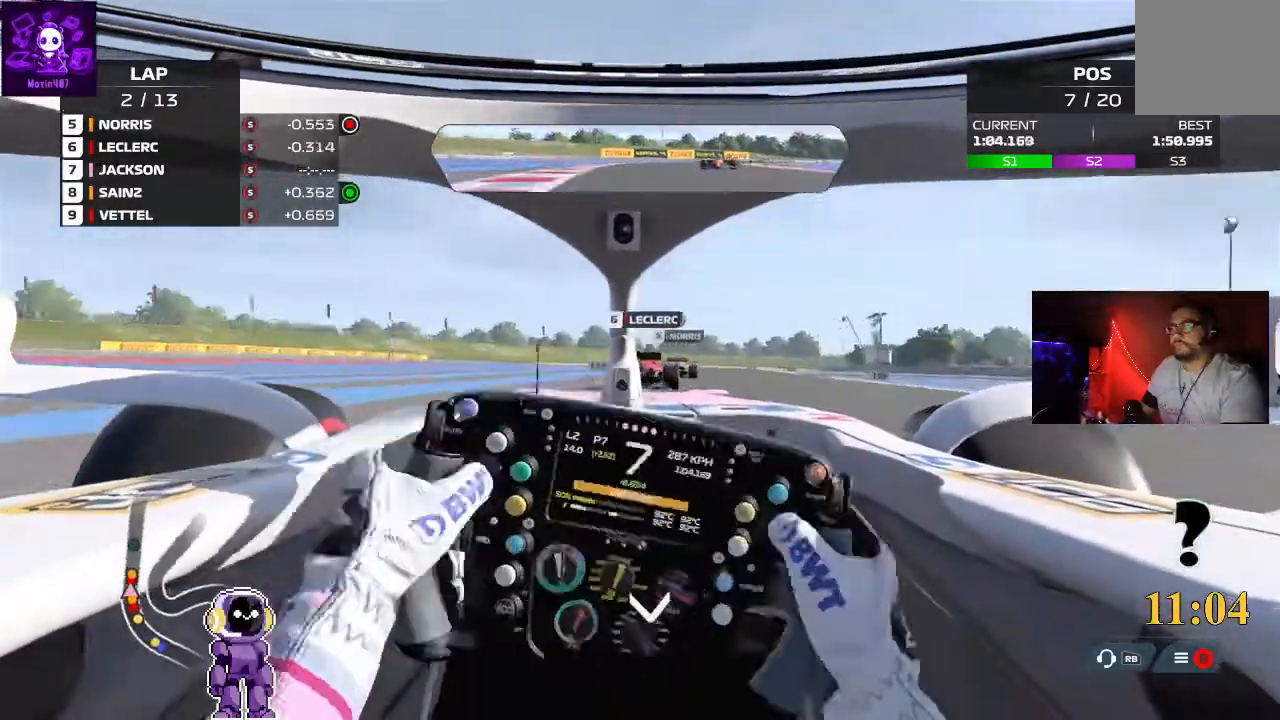
{"dt_ms": 500, "buttons": ["R2"], "left_stick": "center", "right_stick": "center", "events": [[133, "left_stick", "right"], [433, "left_stick", "center"]]}
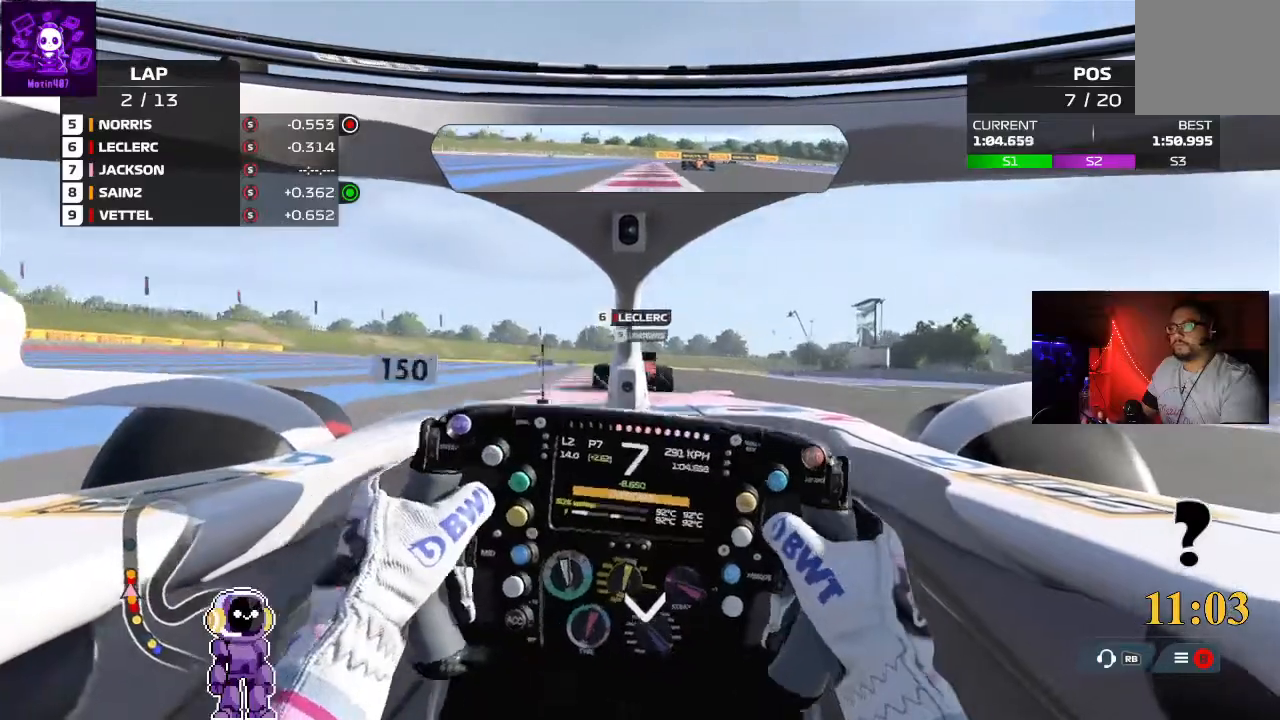
{"dt_ms": 500, "buttons": ["R2"], "left_stick": "down-left", "right_stick": "center", "events": [[367, "left_stick", "left"], [433, "left_stick", "down-left"]]}
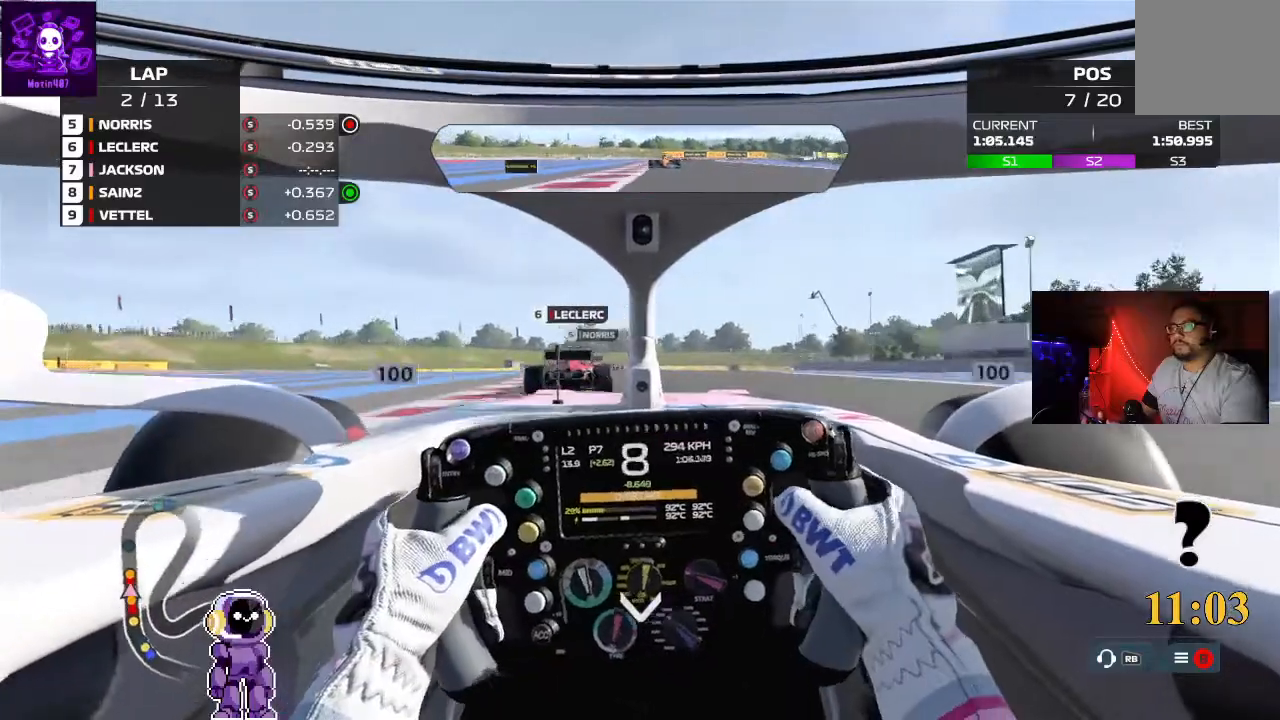
{"dt_ms": 500, "buttons": ["R2"], "left_stick": "center", "right_stick": "center", "events": [[267, "left_stick", "center"]]}
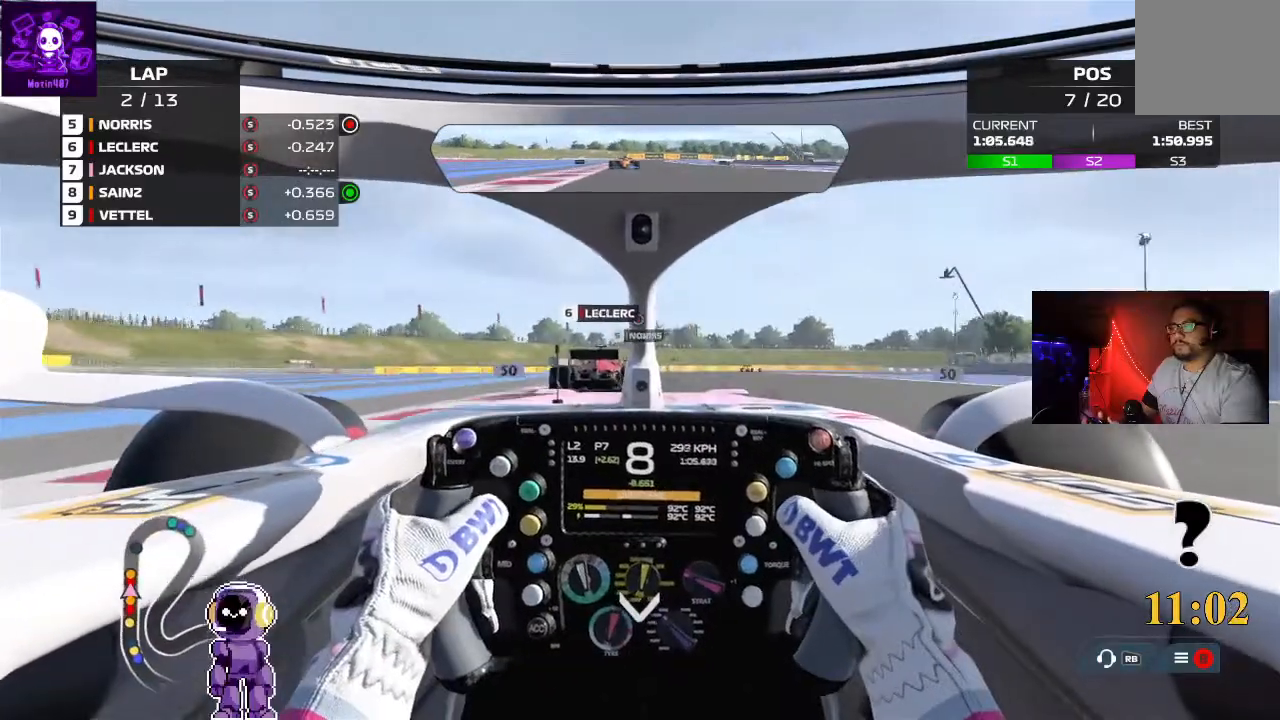
{"dt_ms": 500, "buttons": ["L2"], "left_stick": "center", "right_stick": "center", "events": [[133, "R2", "up"], [300, "left_stick", "right"], [333, "L2", "down"], [500, "left_stick", "center"]]}
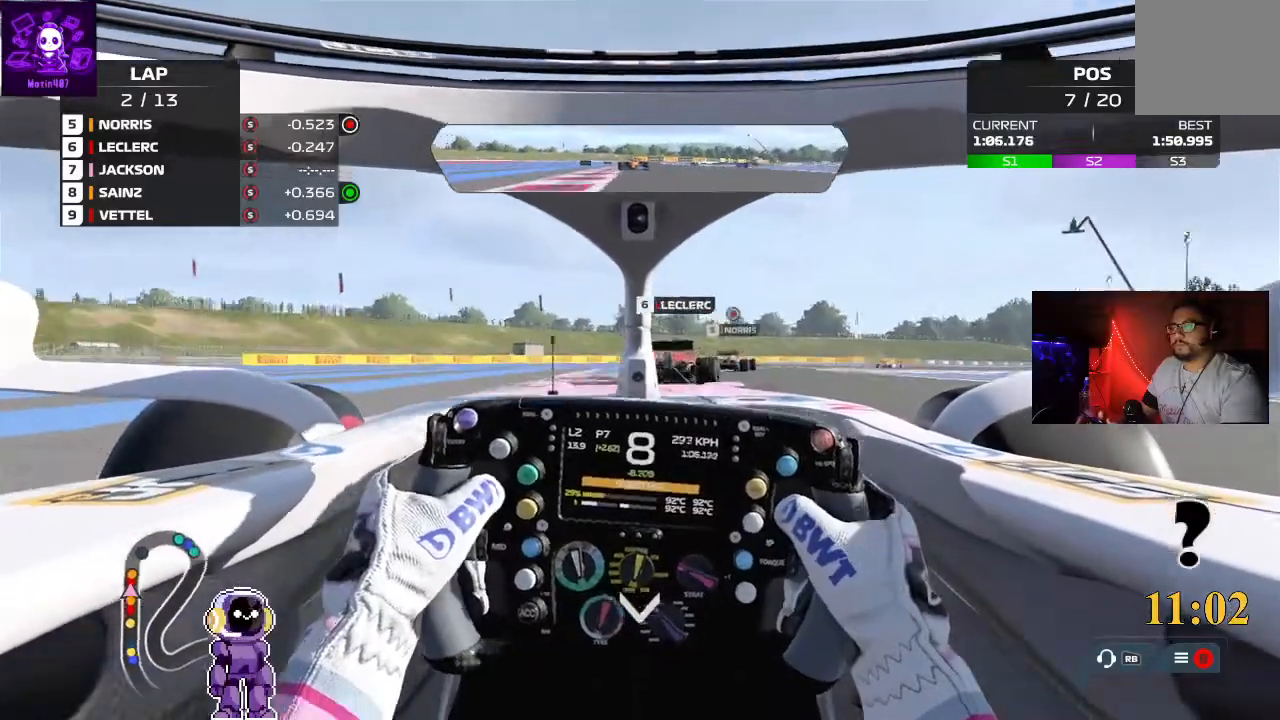
{"dt_ms": 1000, "buttons": [], "left_stick": "right", "right_stick": "center"}
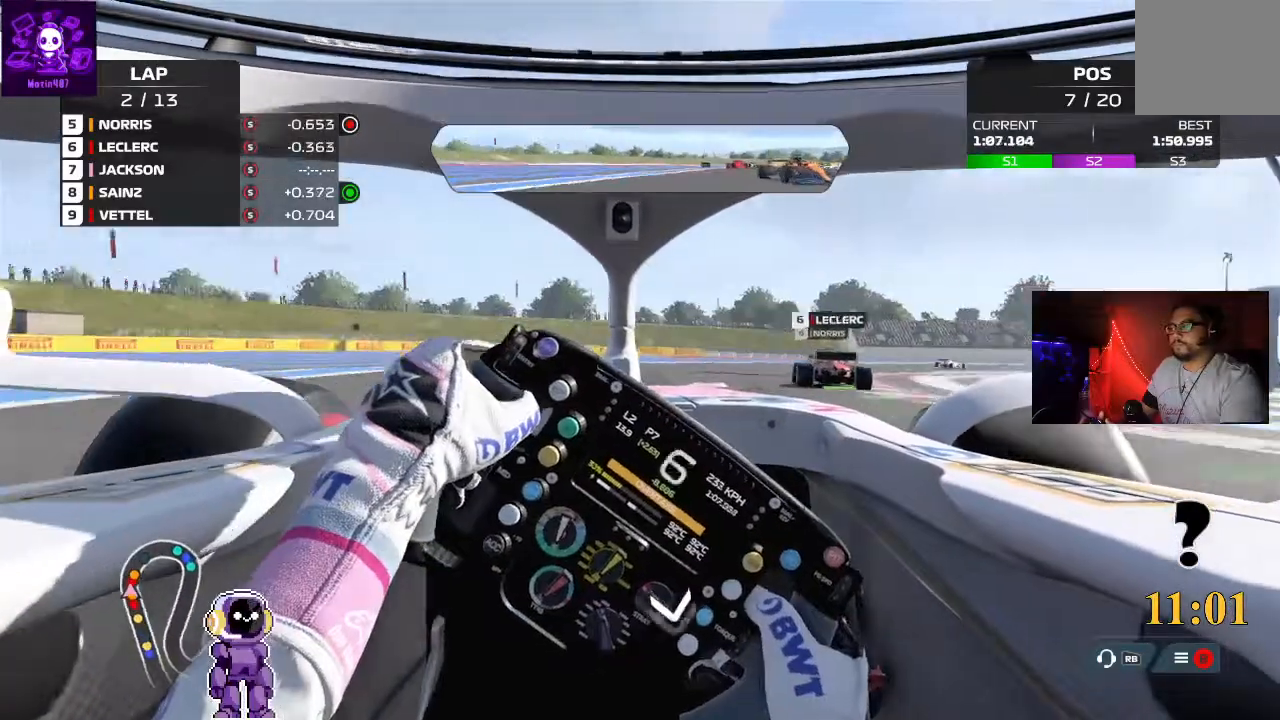
{"dt_ms": 500, "buttons": ["R2"], "left_stick": "right", "right_stick": "center", "events": [[133, "R2", "down"], [267, "B", "down"], [333, "B", "up"]]}
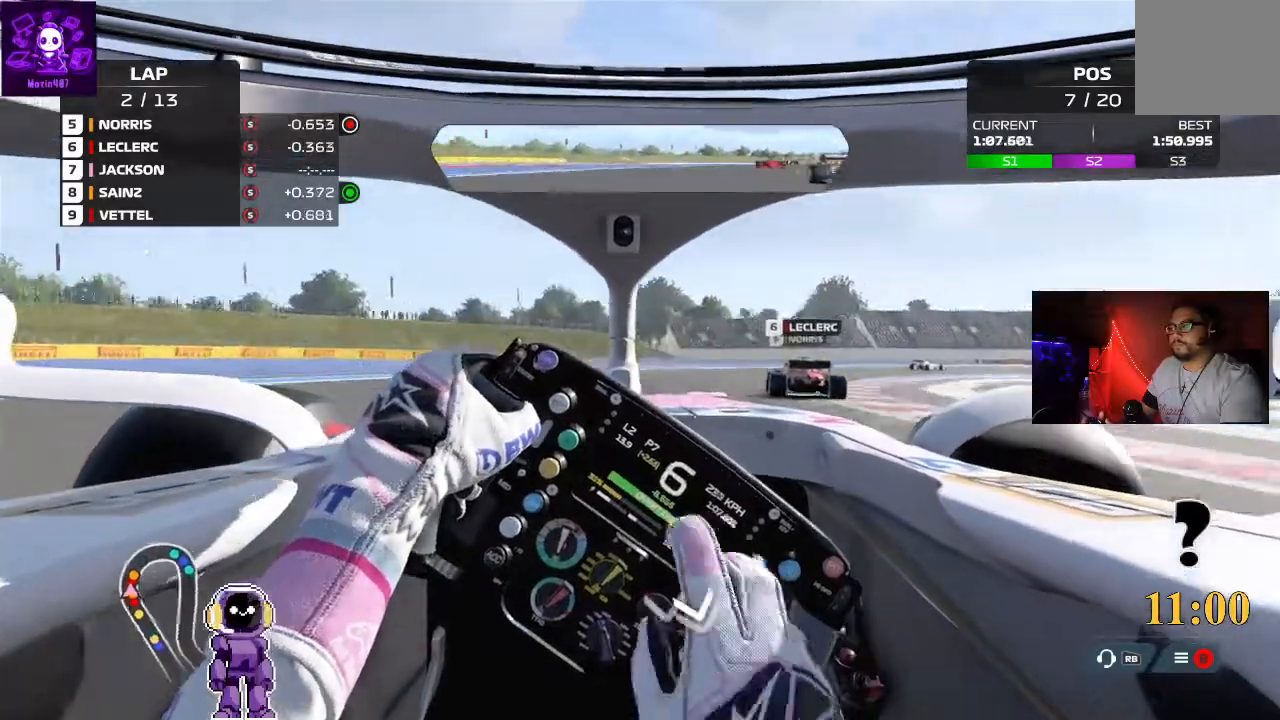
{"dt_ms": 500, "buttons": ["L2"], "left_stick": "right", "right_stick": "center", "events": [[333, "R2", "up"], [400, "L2", "down"]]}
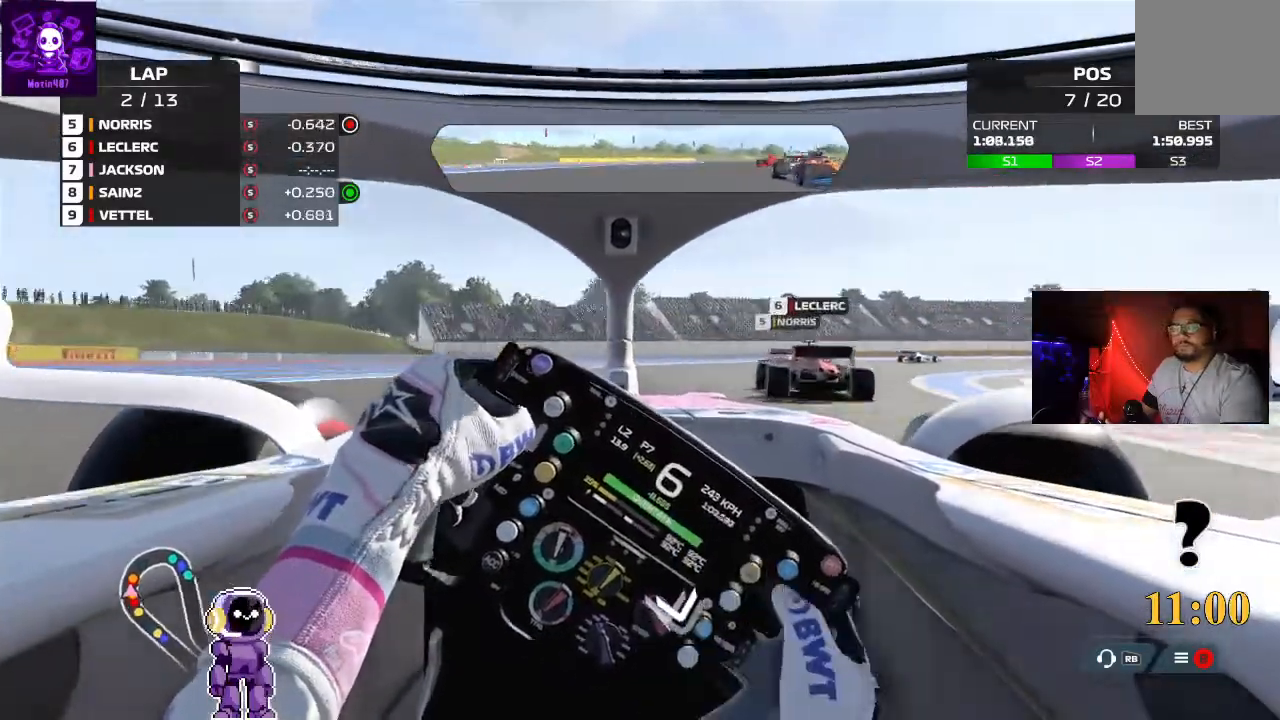
{"dt_ms": 500, "buttons": ["L2"], "left_stick": "right", "right_stick": "center", "events": [[67, "left_stick", "center"], [133, "left_stick", "right"]]}
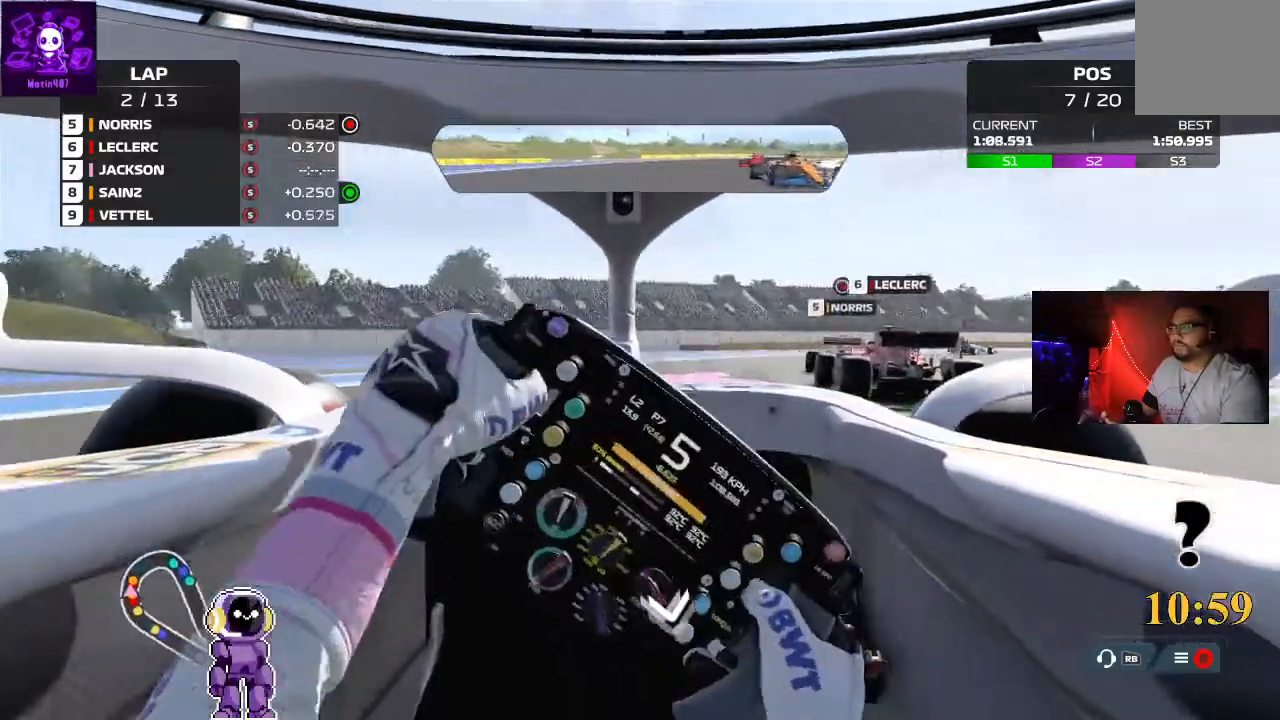
{"dt_ms": 500, "buttons": [], "left_stick": "right", "right_stick": "center", "events": [[300, "L2", "up"]]}
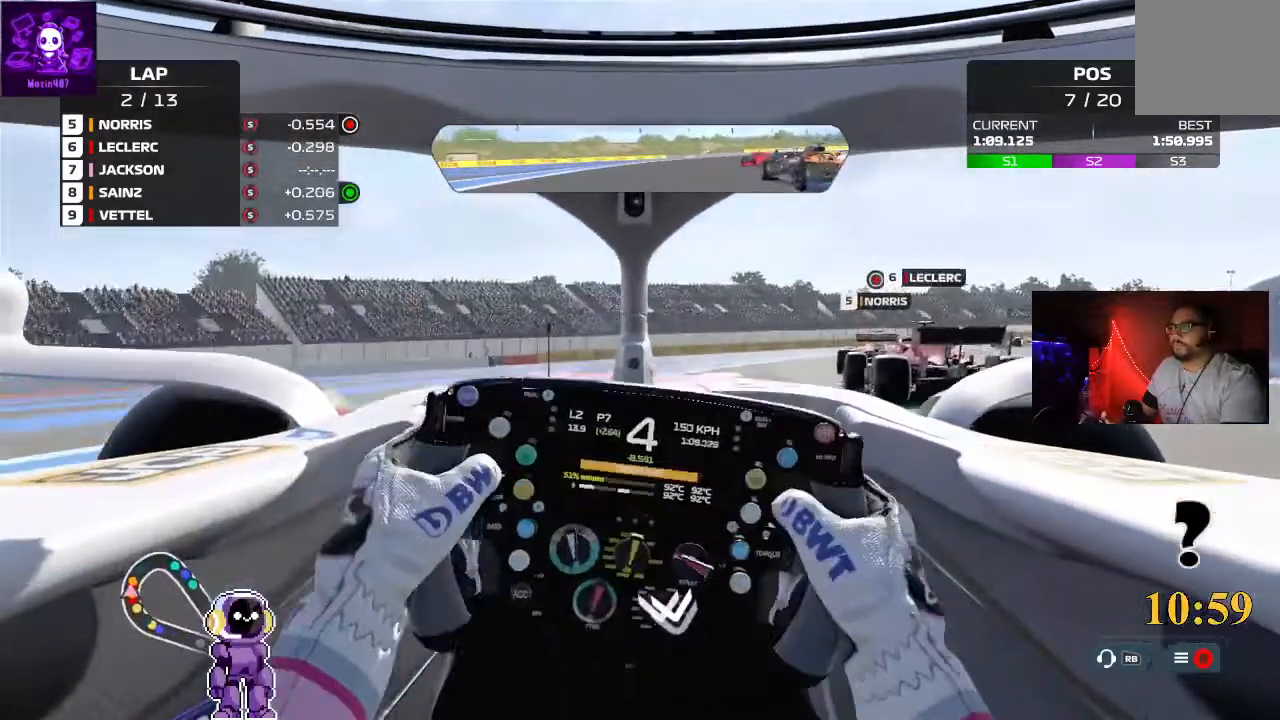
{"dt_ms": 500, "buttons": ["R2"], "left_stick": "right", "right_stick": "center", "events": [[400, "R2", "down"]]}
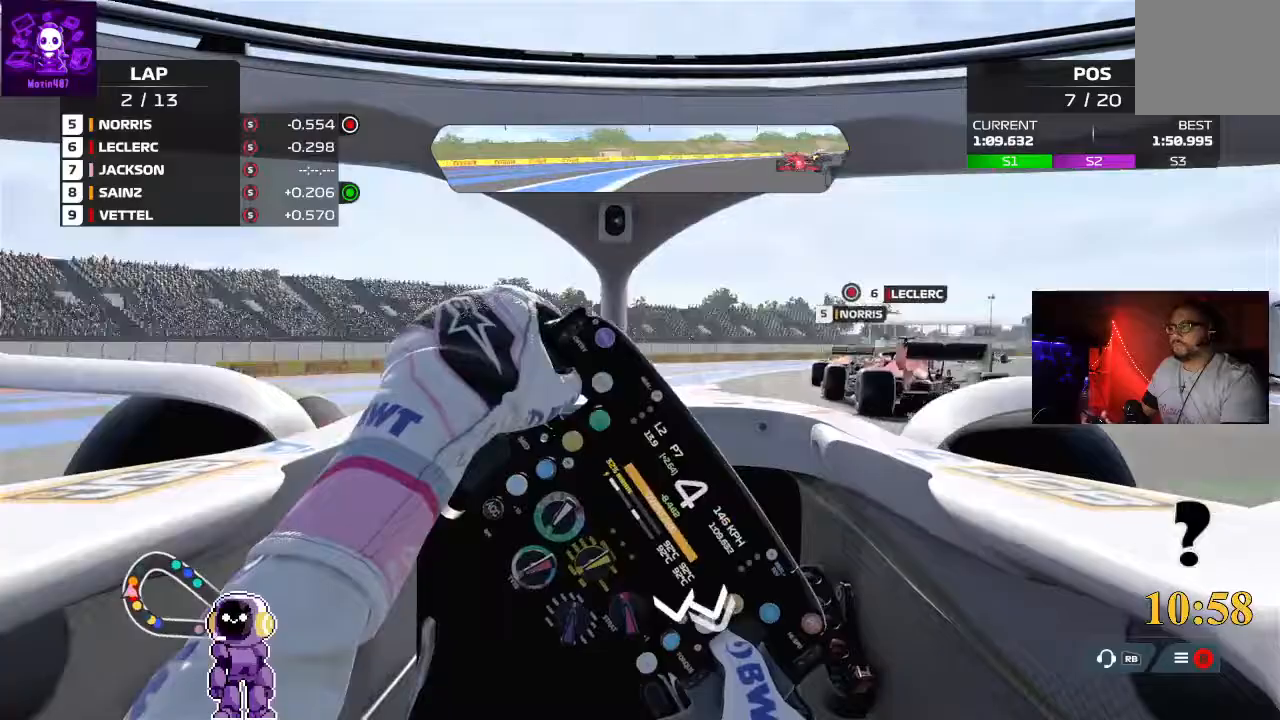
{"dt_ms": 500, "buttons": [], "left_stick": "right", "right_stick": "center", "events": [[300, "R2", "up"]]}
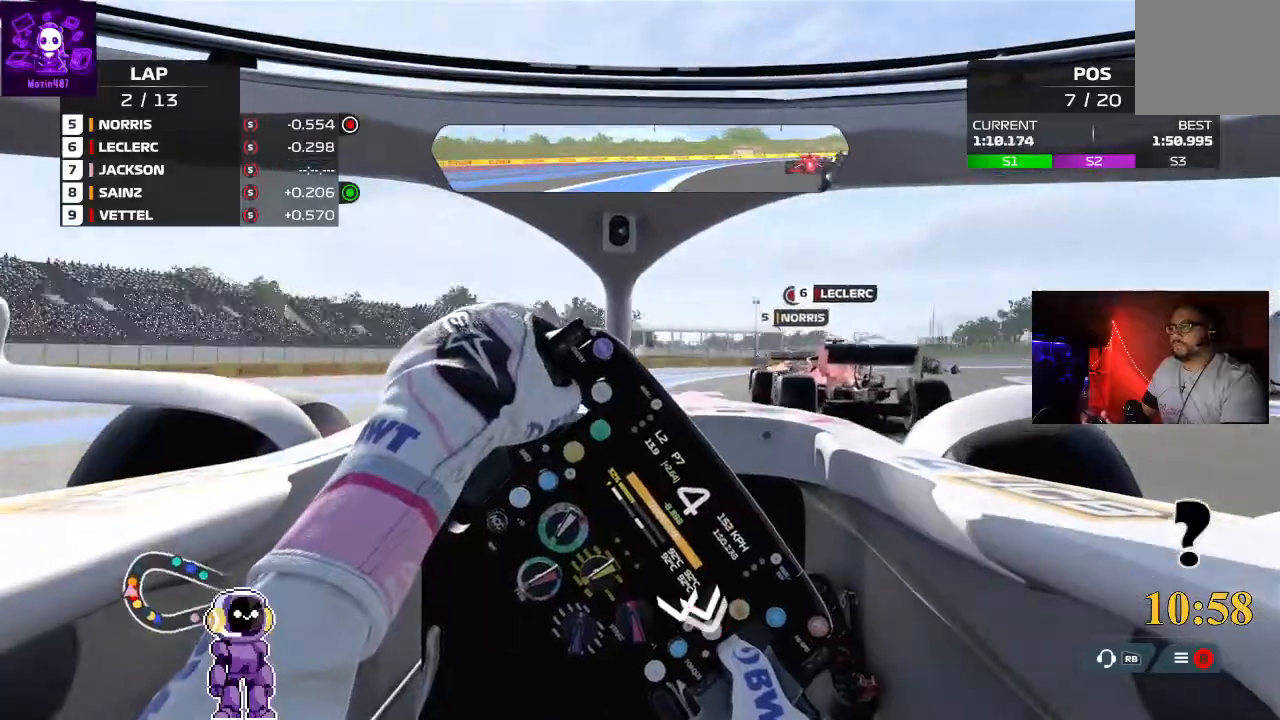
{"dt_ms": 500, "buttons": [], "left_stick": "right", "right_stick": "center", "events": [[200, "left_stick", "center"], [367, "left_stick", "right"]]}
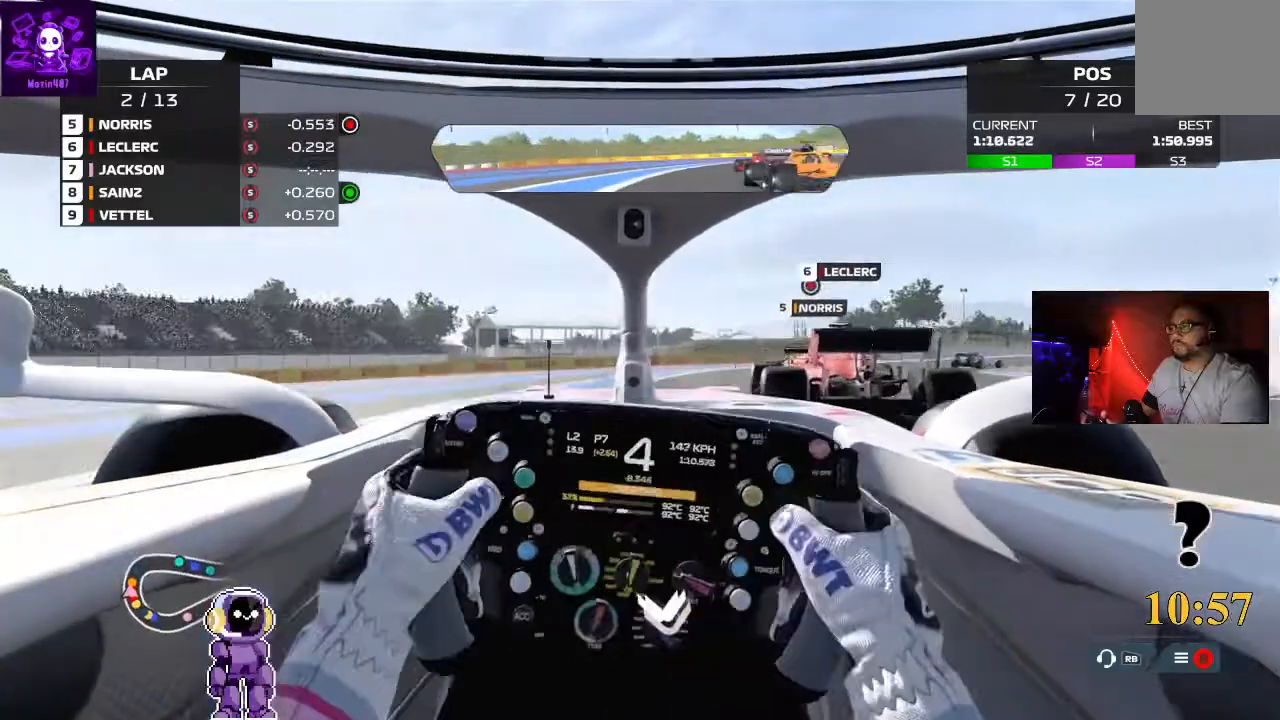
{"dt_ms": 500, "buttons": [], "left_stick": "right", "right_stick": "center", "events": []}
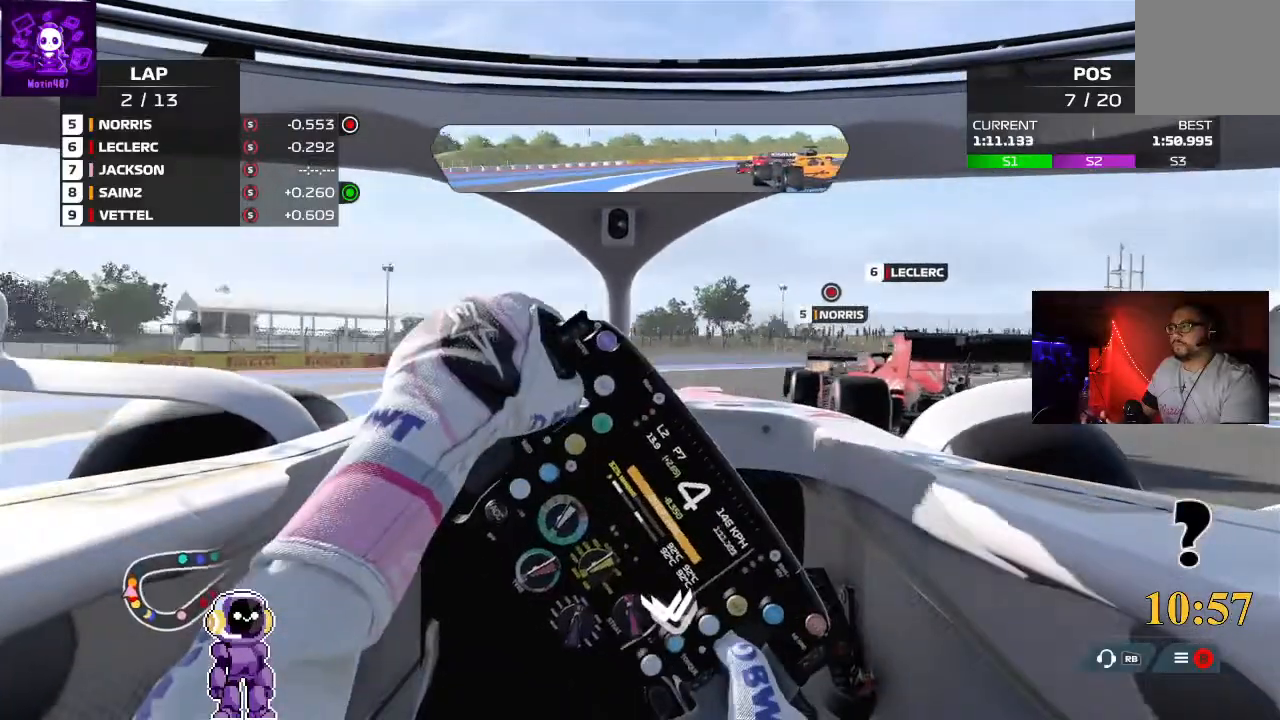
{"dt_ms": 500, "buttons": [], "left_stick": "right", "right_stick": "center", "events": [[67, "R2", "down"], [433, "R2", "up"]]}
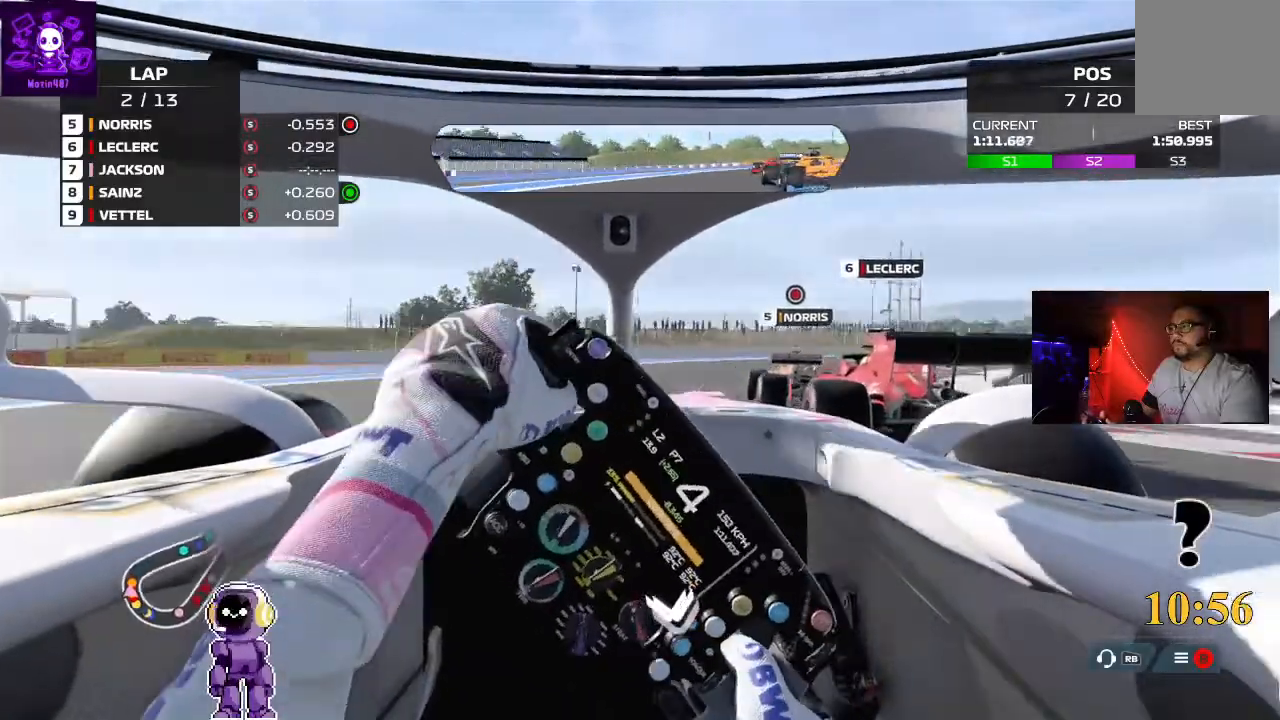
{"dt_ms": 500, "buttons": [], "left_stick": "right", "right_stick": "center", "events": [[33, "R2", "down"], [167, "R2", "up"], [233, "left_stick", "center"], [467, "left_stick", "right"]]}
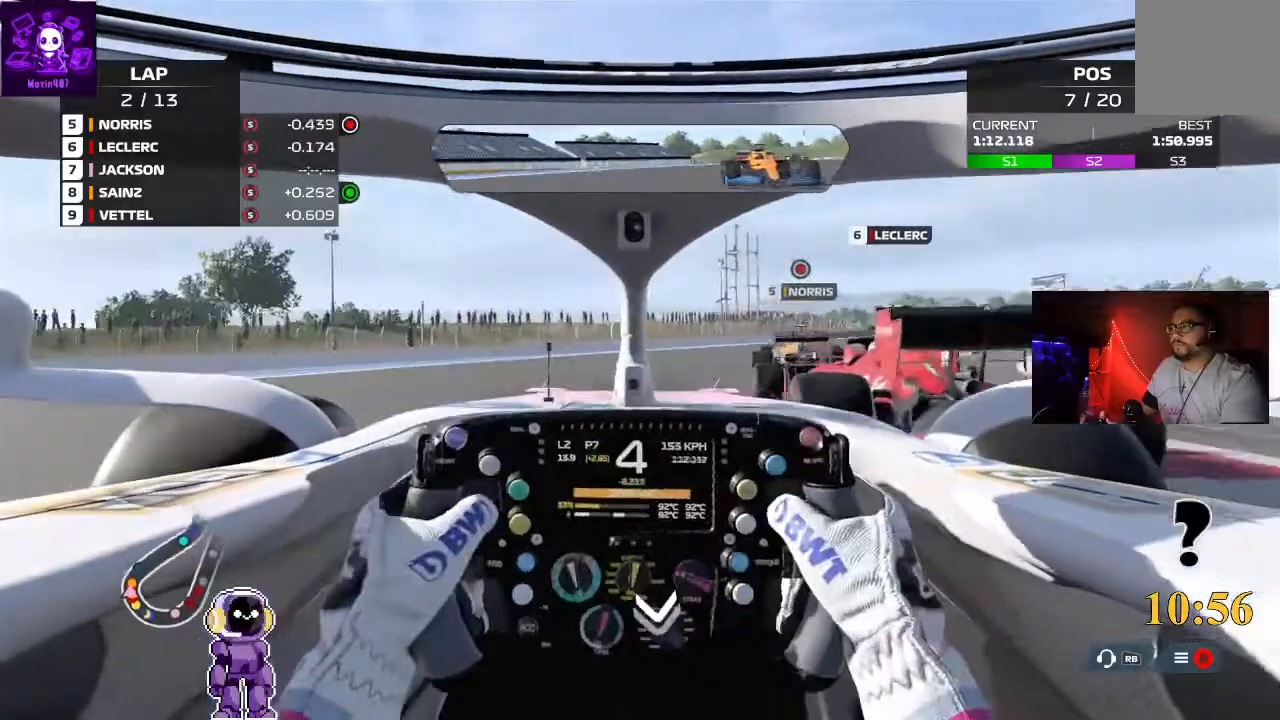
{"dt_ms": 500, "buttons": [], "left_stick": "right", "right_stick": "center", "events": []}
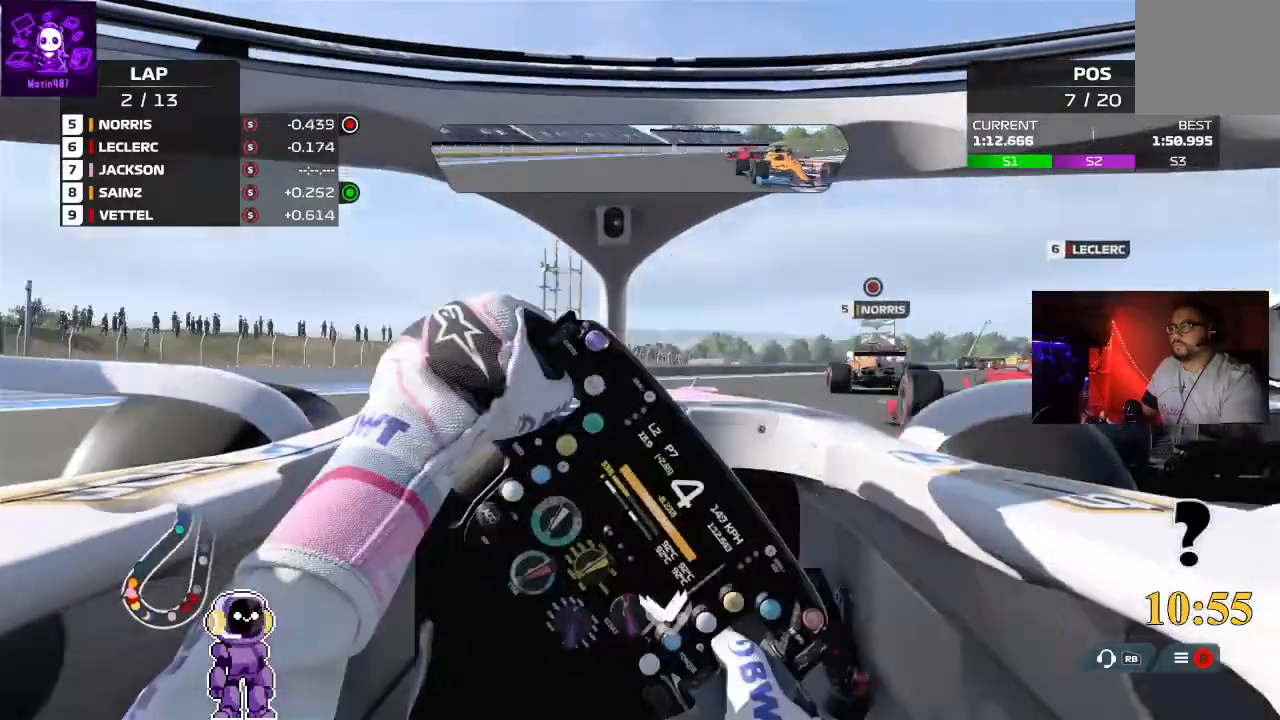
{"dt_ms": 500, "buttons": ["R2"], "left_stick": "right", "right_stick": "center", "events": [[200, "R2", "down"]]}
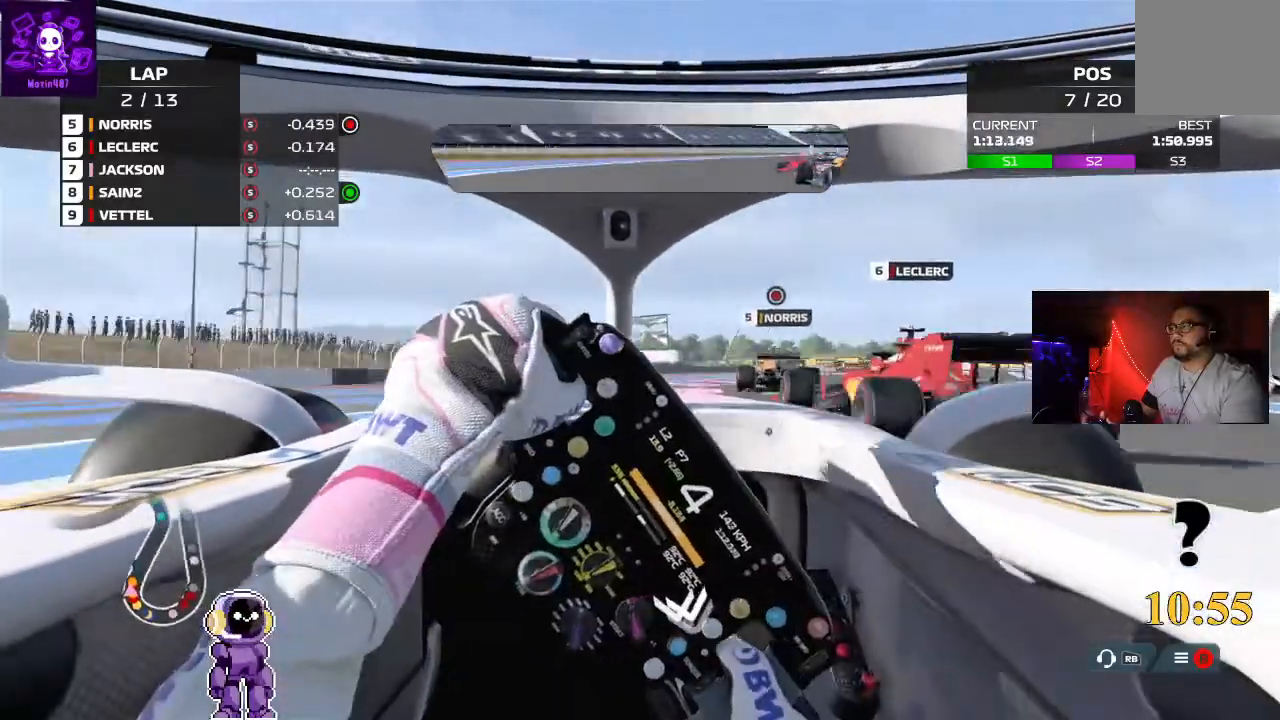
{"dt_ms": 500, "buttons": ["R2"], "left_stick": "right", "right_stick": "center", "events": []}
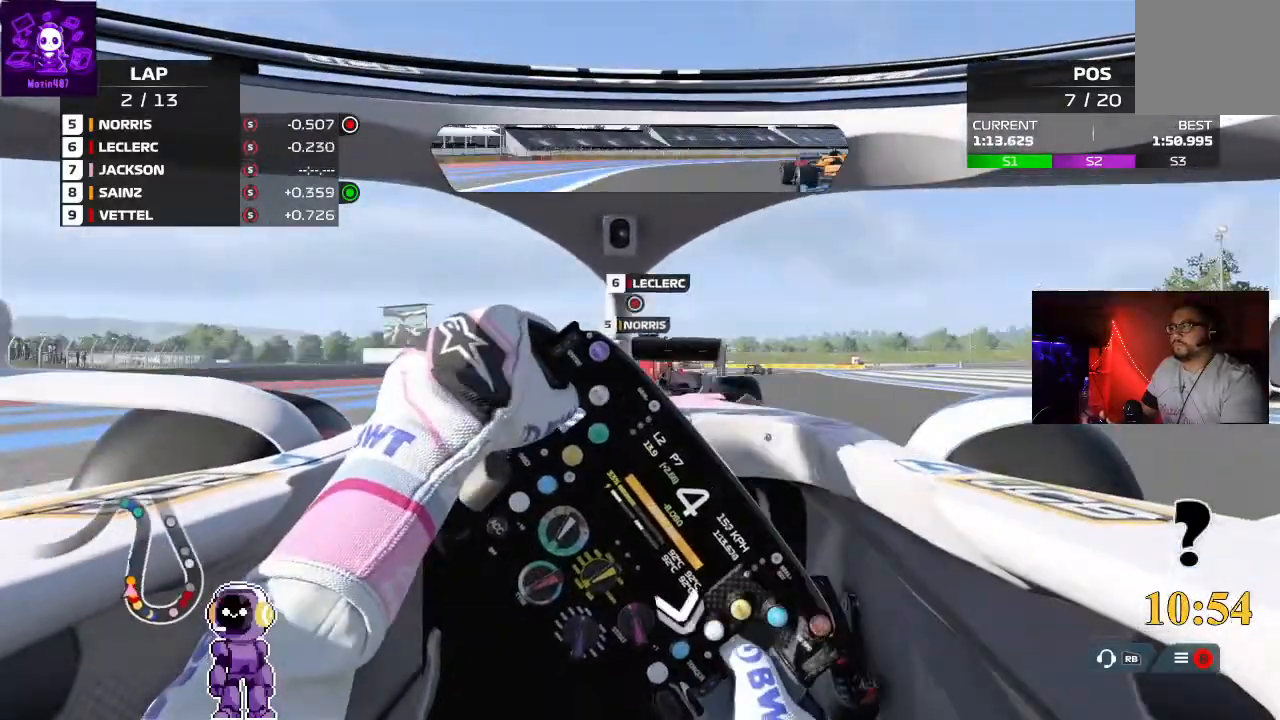
{"dt_ms": 500, "buttons": ["R2"], "left_stick": "right", "right_stick": "center", "events": []}
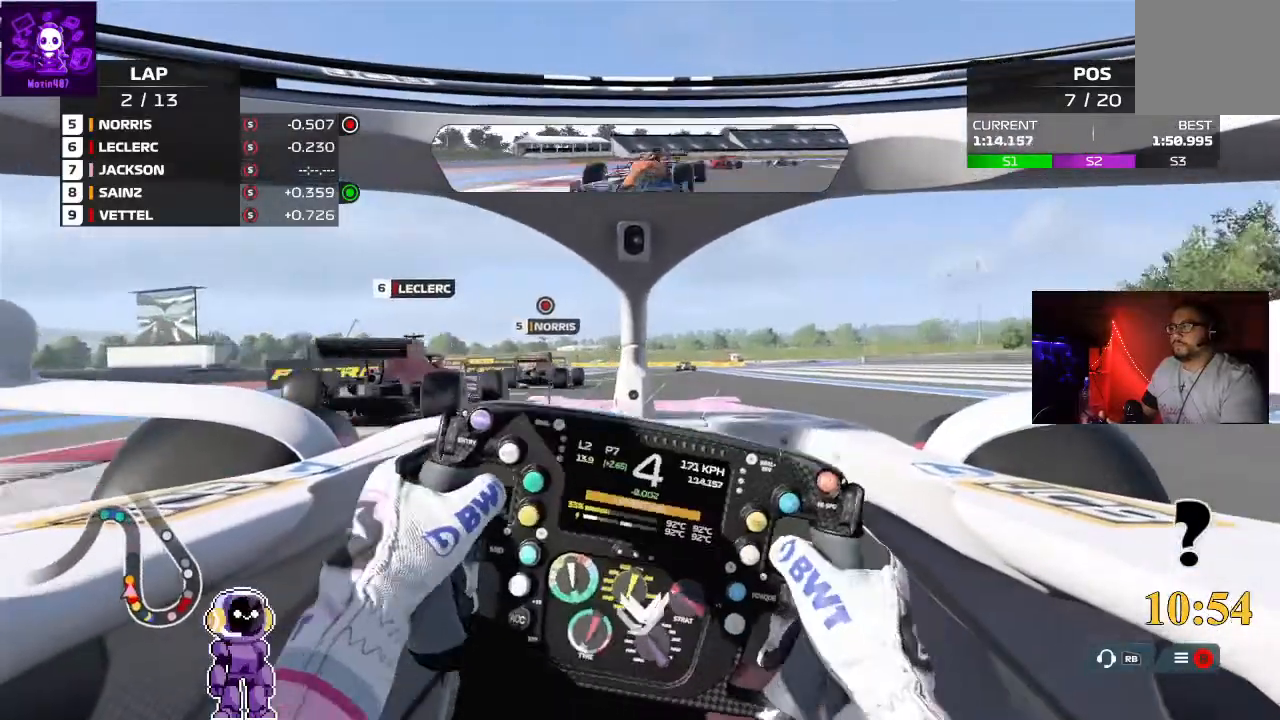
{"dt_ms": 500, "buttons": ["R2"], "left_stick": "center", "right_stick": "center", "events": [[67, "left_stick", "center"]]}
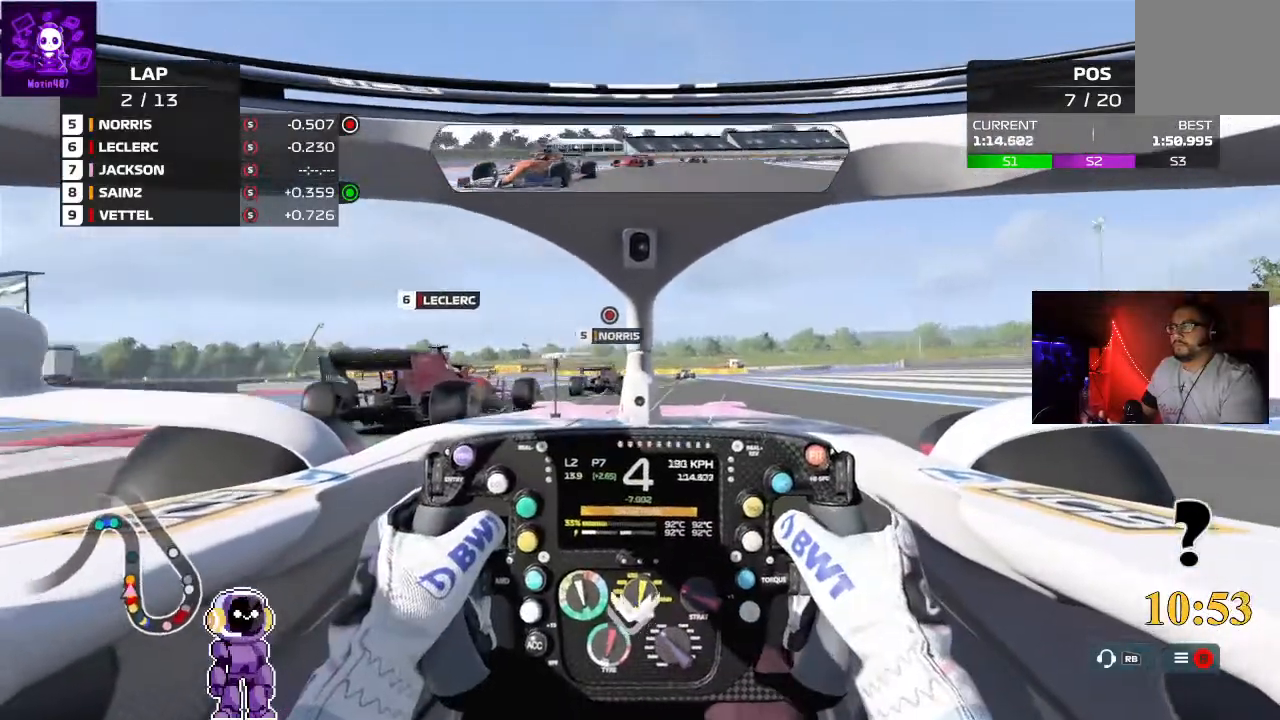
{"dt_ms": 500, "buttons": [], "left_stick": "center", "right_stick": "center", "events": [[67, "left_stick", "right"], [333, "left_stick", "center"], [500, "R2", "up"]]}
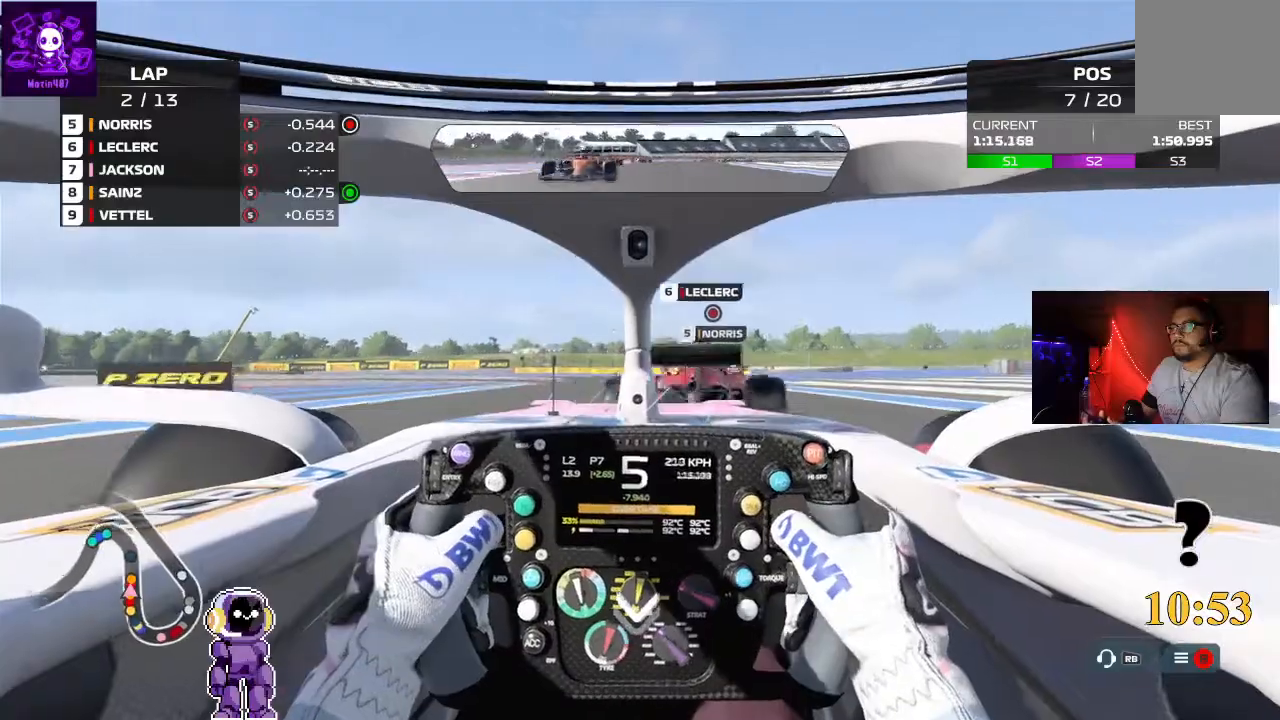
{"dt_ms": 500, "buttons": ["L2"], "left_stick": "center", "right_stick": "center", "events": [[400, "L2", "down"]]}
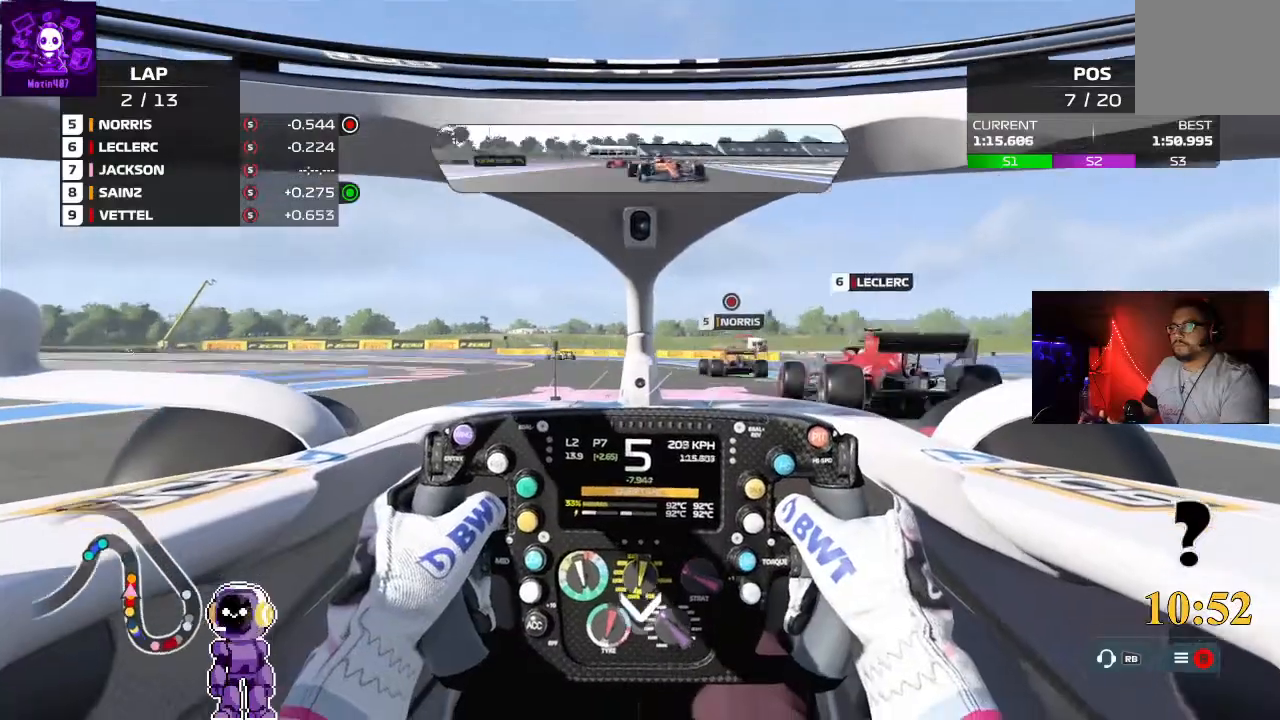
{"dt_ms": 500, "buttons": [], "left_stick": "center", "right_stick": "center"}
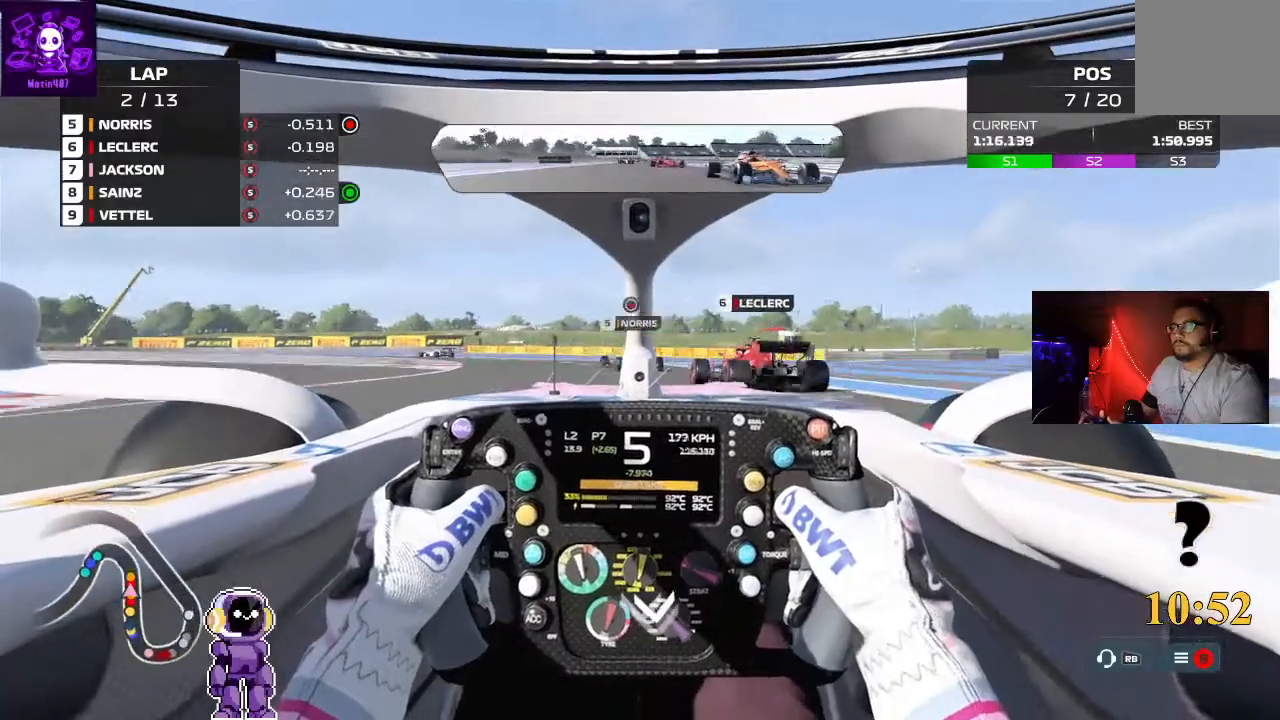
{"dt_ms": 500, "buttons": ["R2"], "left_stick": "left", "right_stick": "center", "events": [[333, "R2", "down"], [333, "left_stick", "left"]]}
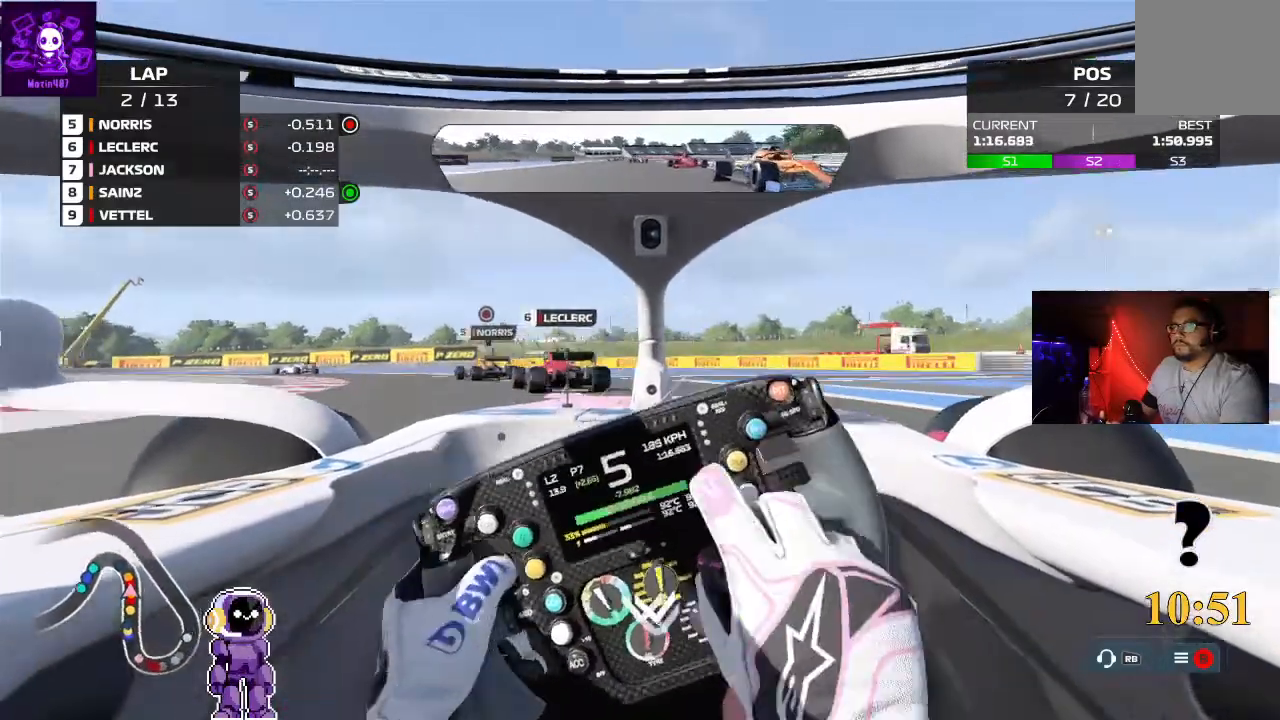
{"dt_ms": 500, "buttons": ["R2"], "left_stick": "left", "right_stick": "center", "events": []}
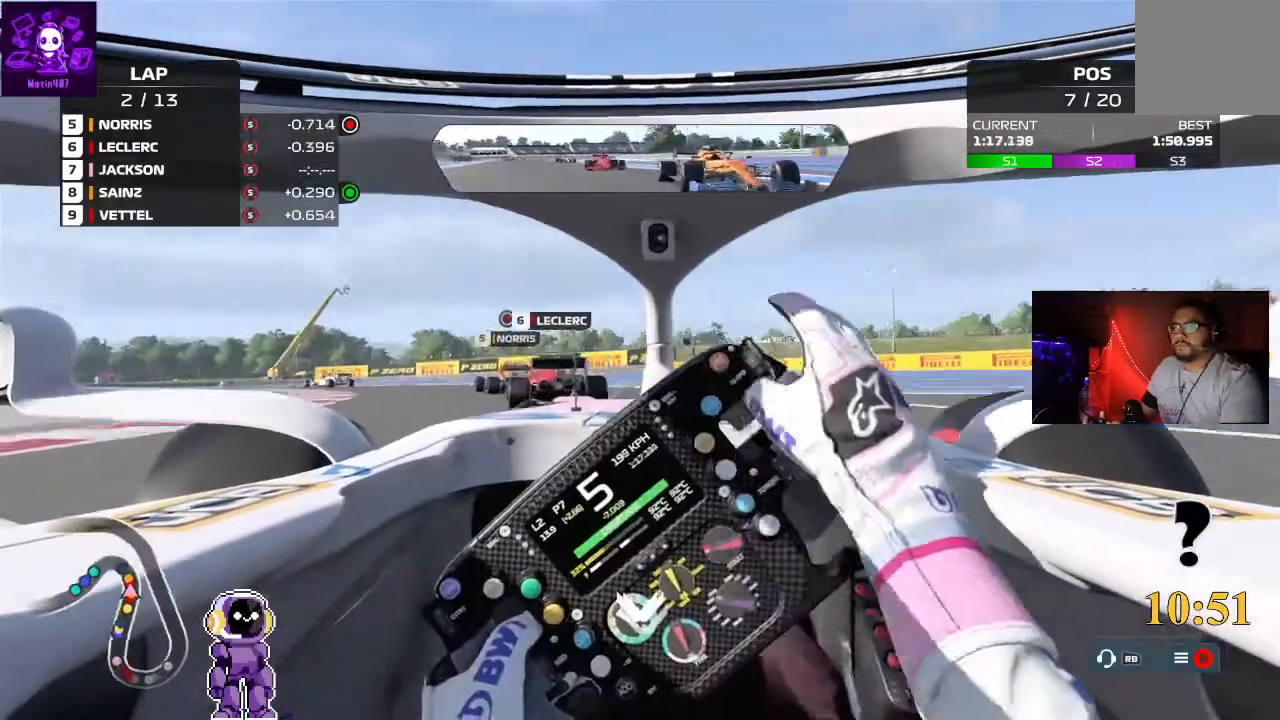
{"dt_ms": 500, "buttons": ["L2"], "left_stick": "left", "right_stick": "center", "events": [[233, "R2", "up"], [267, "L2", "down"]]}